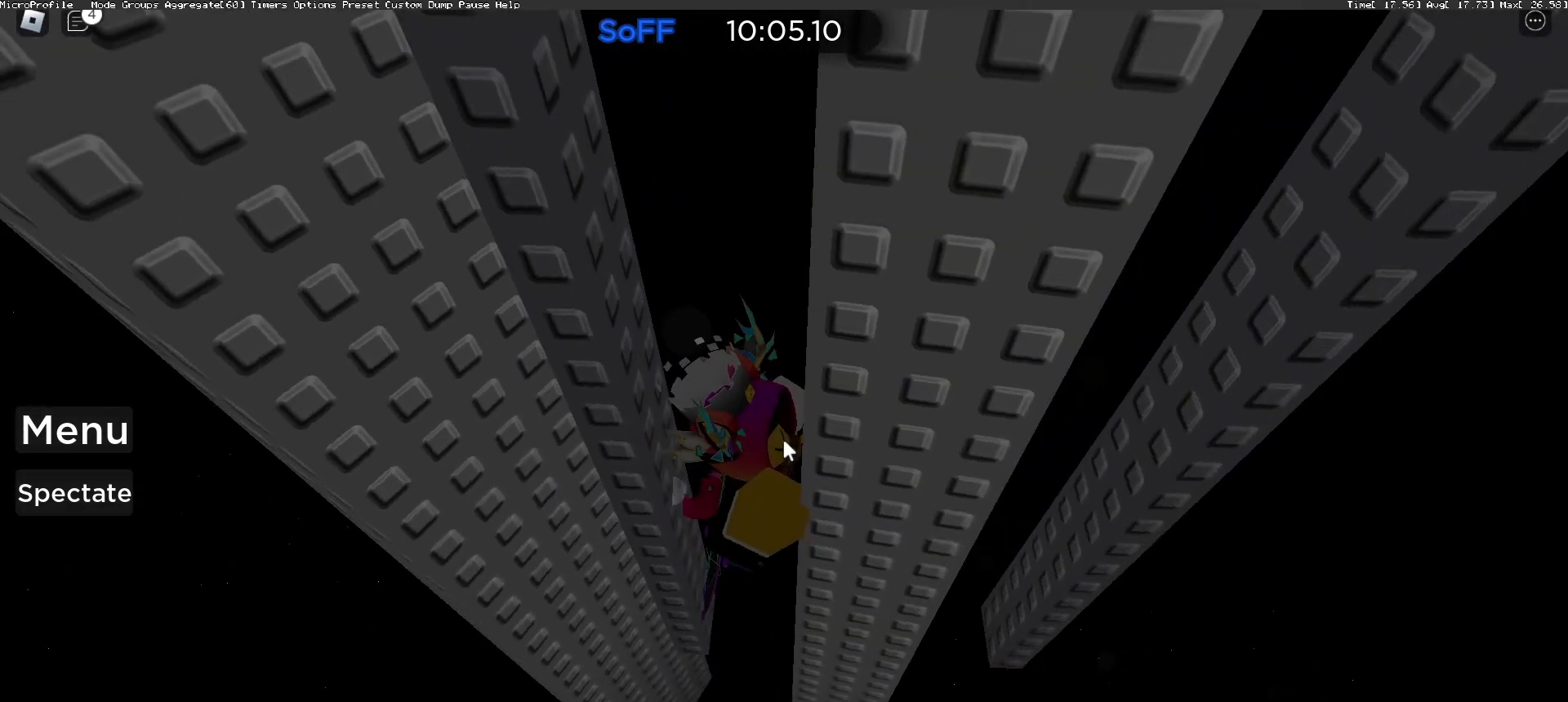
Gameplay with keyboard and mouse; each line is a JSON object with the keys and mouse buttons held at the frame after it. "events" lists presses ("down") and releases ("up") of "a", "ctrl", "d", "e", "f", "q", "r", "s", "shift", "space", "tab", "w", "mouse_left", "mouse_wheel", "mouse_right", "mouse_mb4" and "mouse_mb5" between this image and that frame as [ms after this image, input, new state], when the widget could be followed in between. "mouse_left", "mouse_wheel", "mouse_right", "mouse_mb4", "mouse_mb5" = the "left", "wheel", "right", "mb4", "mb5" buttons of the "mouse" list. No other keys are recorded. "wheel" means that the mouse wheel is clicked or scrolled. Mouse movement is not recorded.
{"keys": [], "mouse": ["right"], "events": []}
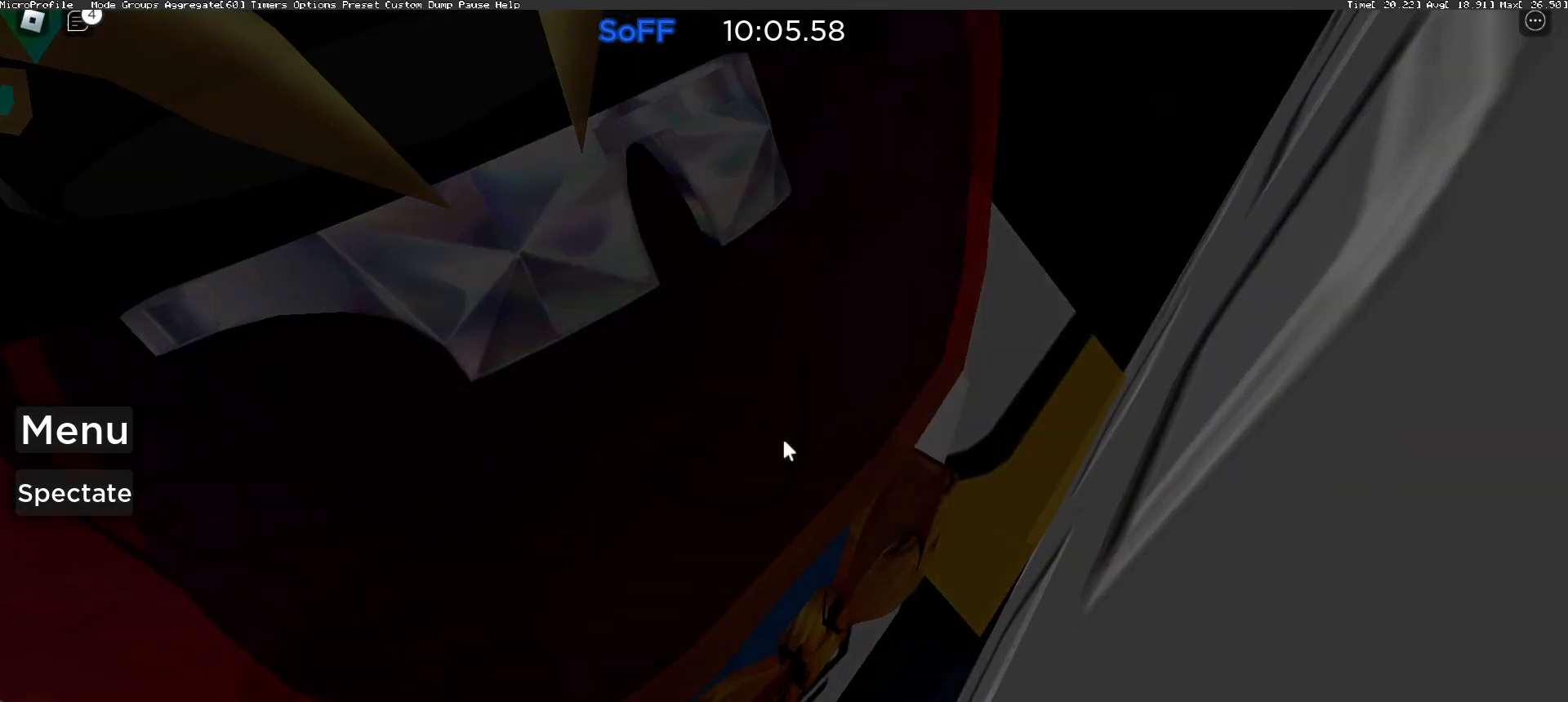
{"keys": [], "mouse": ["right"], "events": []}
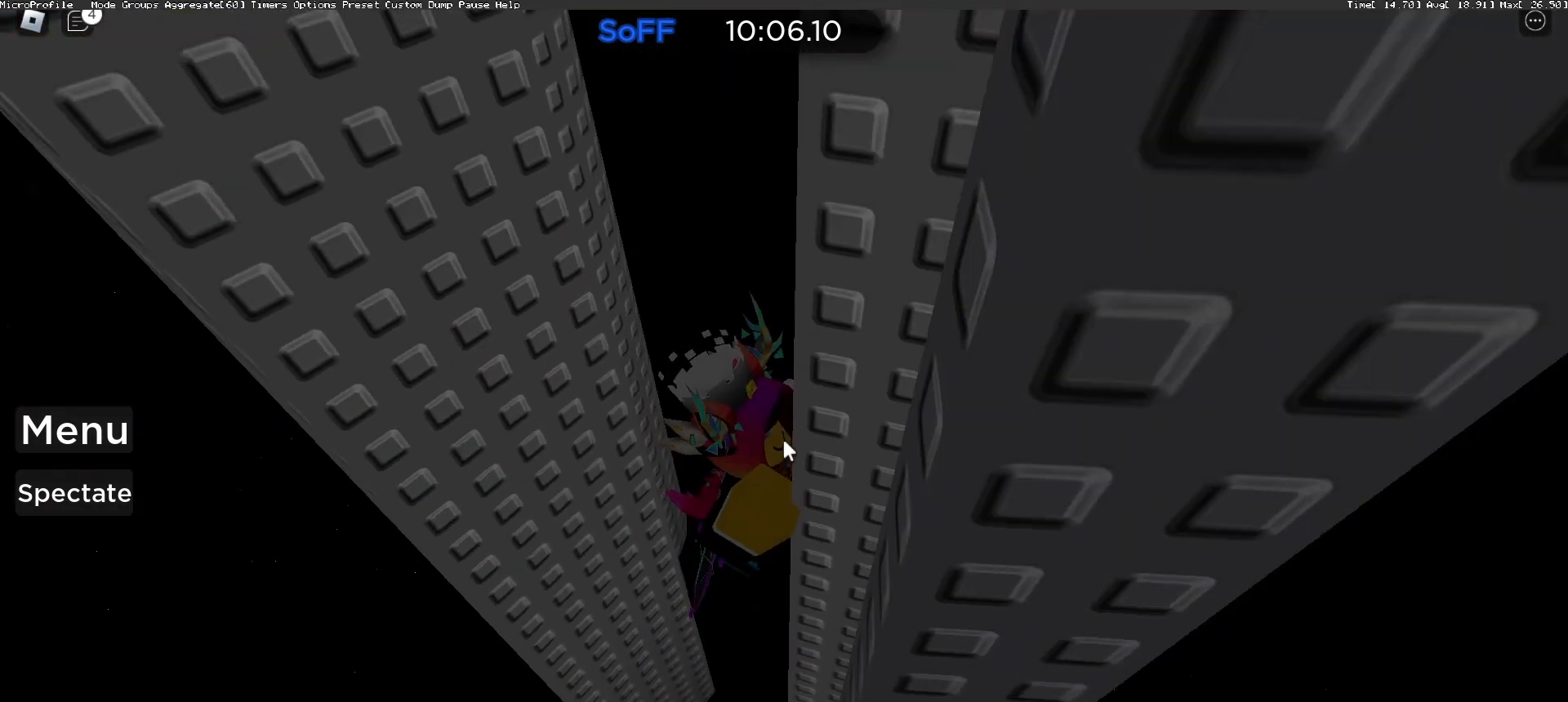
{"keys": [], "mouse": ["right"], "events": []}
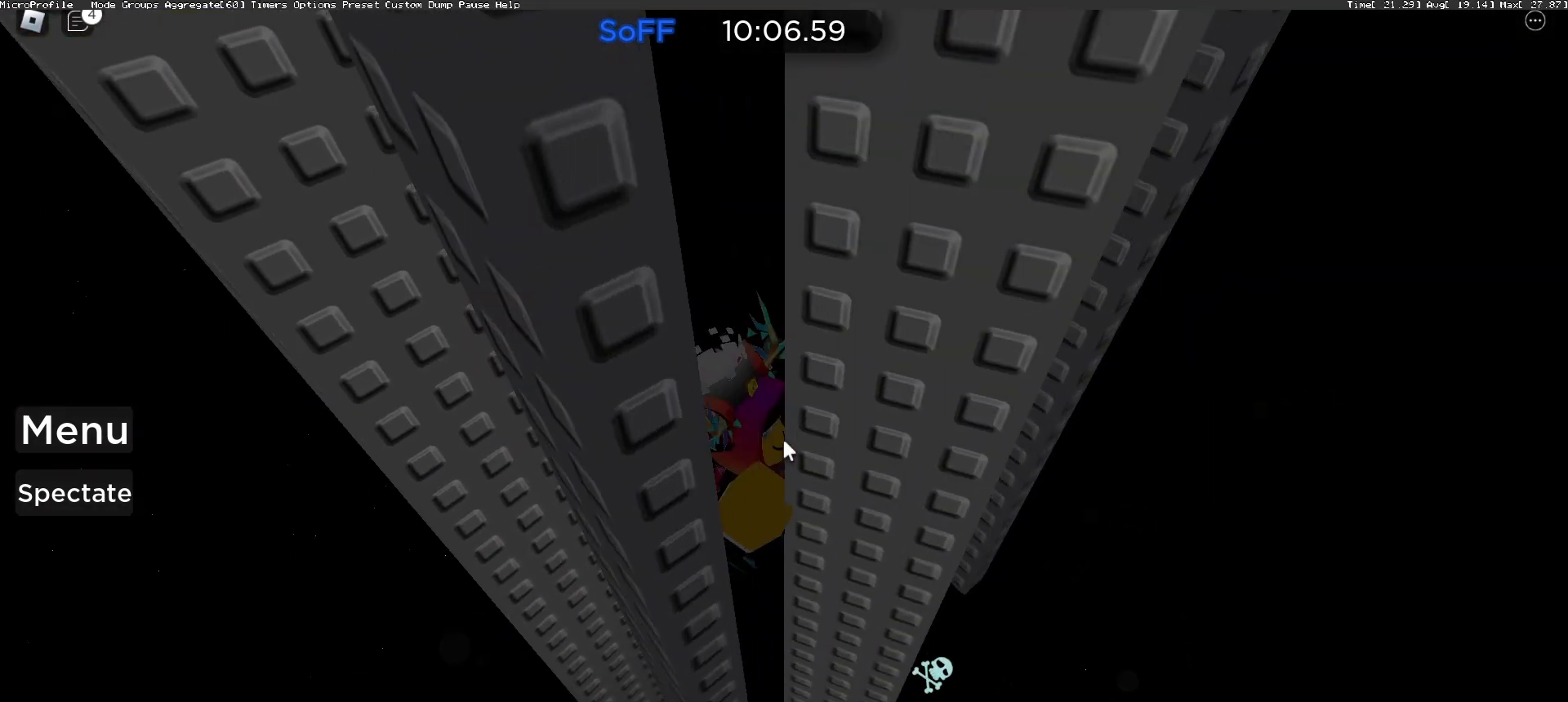
{"keys": [], "mouse": ["right"], "events": []}
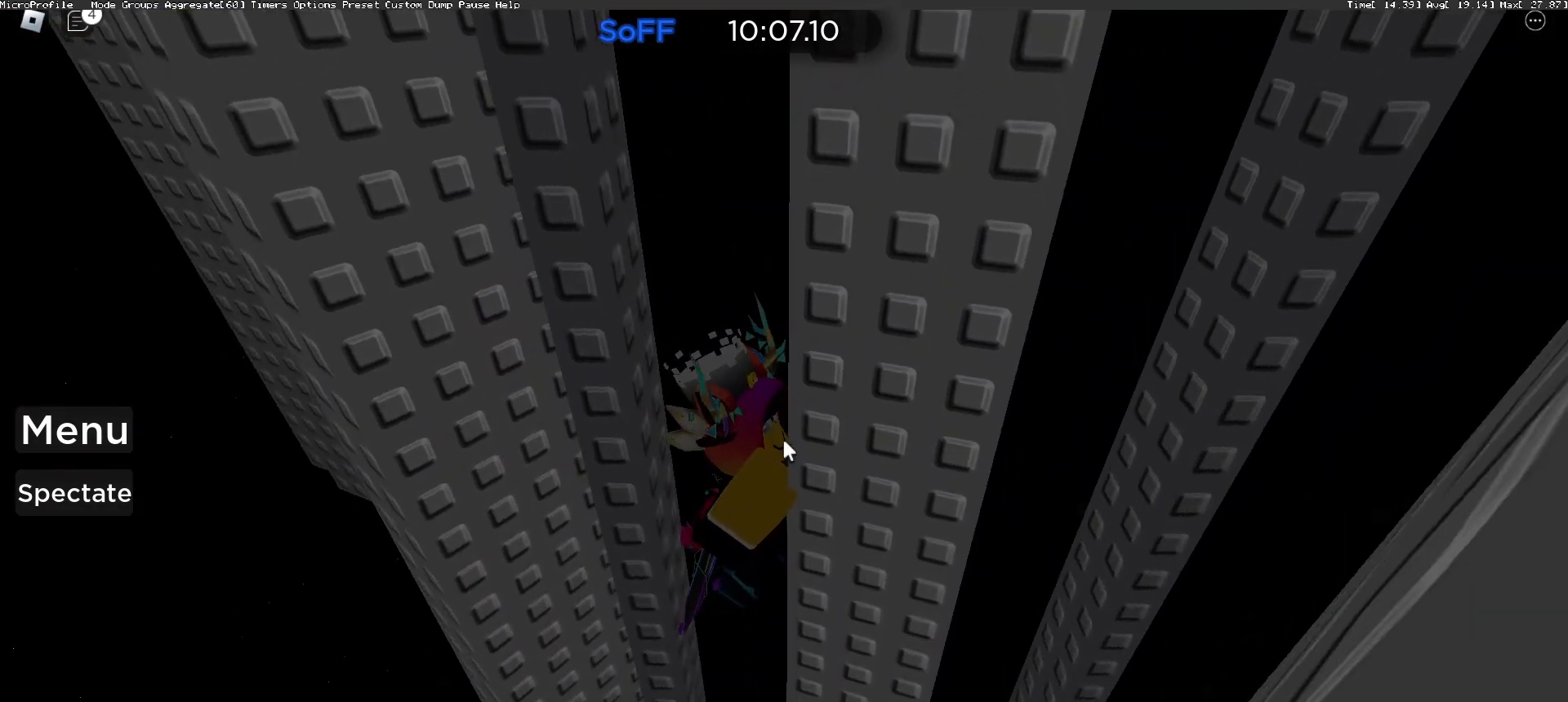
{"keys": [], "mouse": ["right"], "events": []}
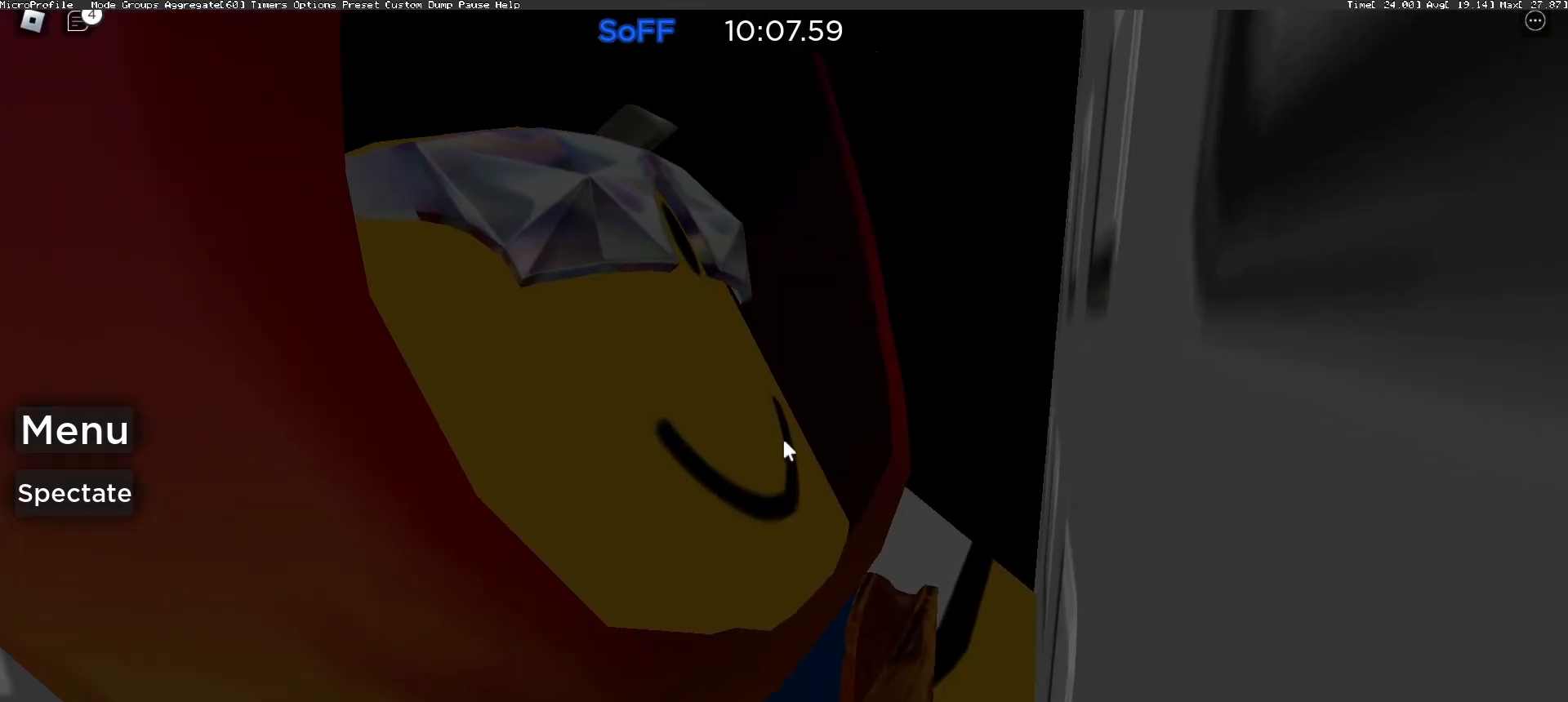
{"keys": [], "mouse": ["right"], "events": []}
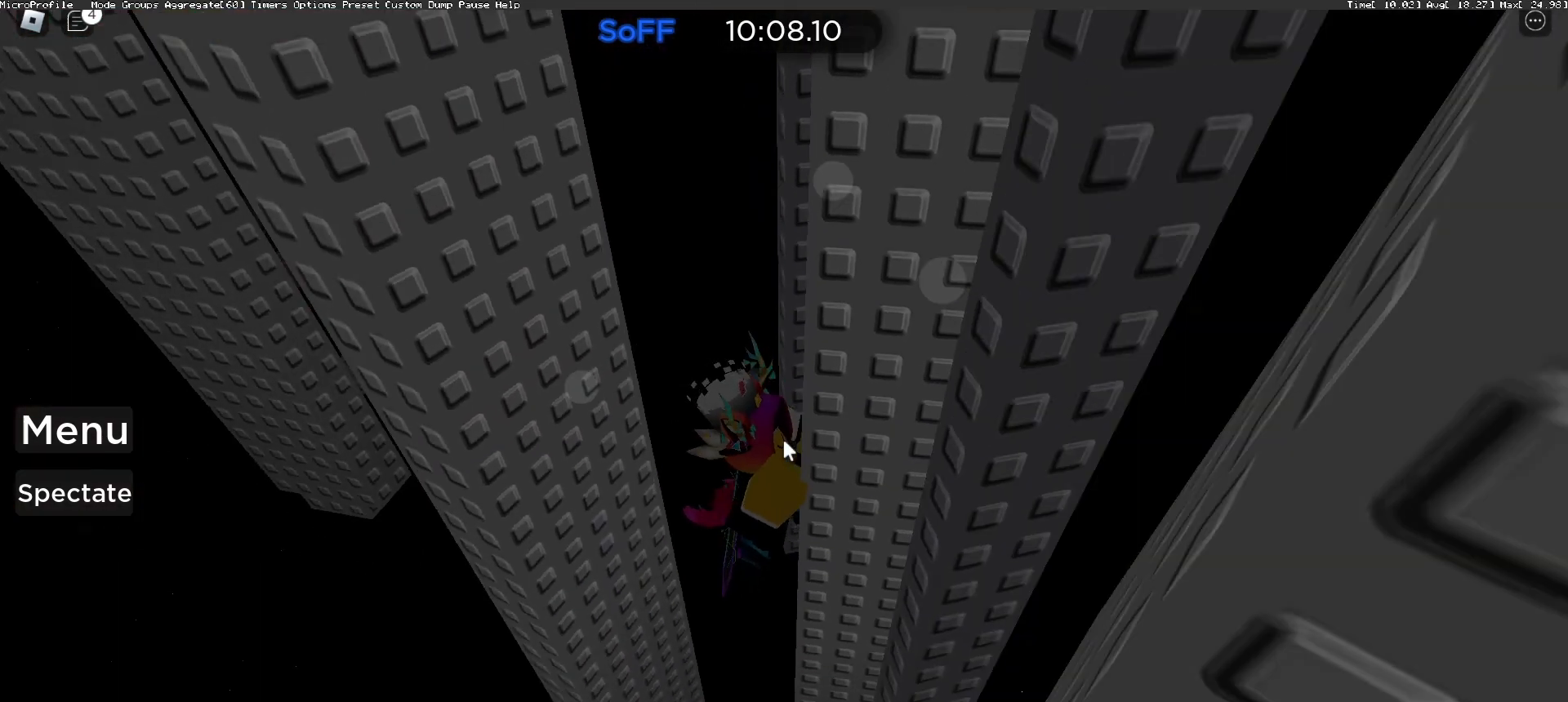
{"keys": [], "mouse": ["right"], "events": []}
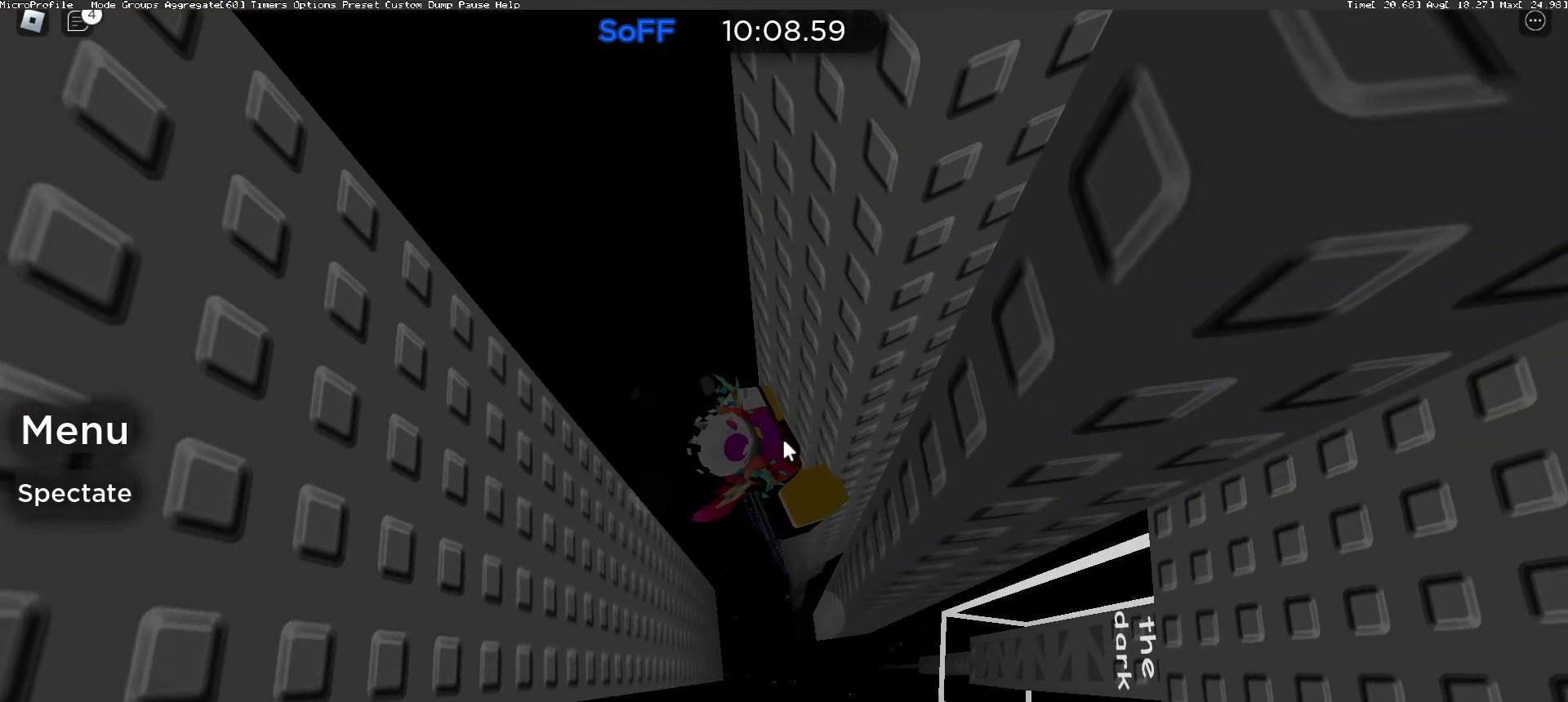
{"keys": [], "mouse": ["right"], "events": []}
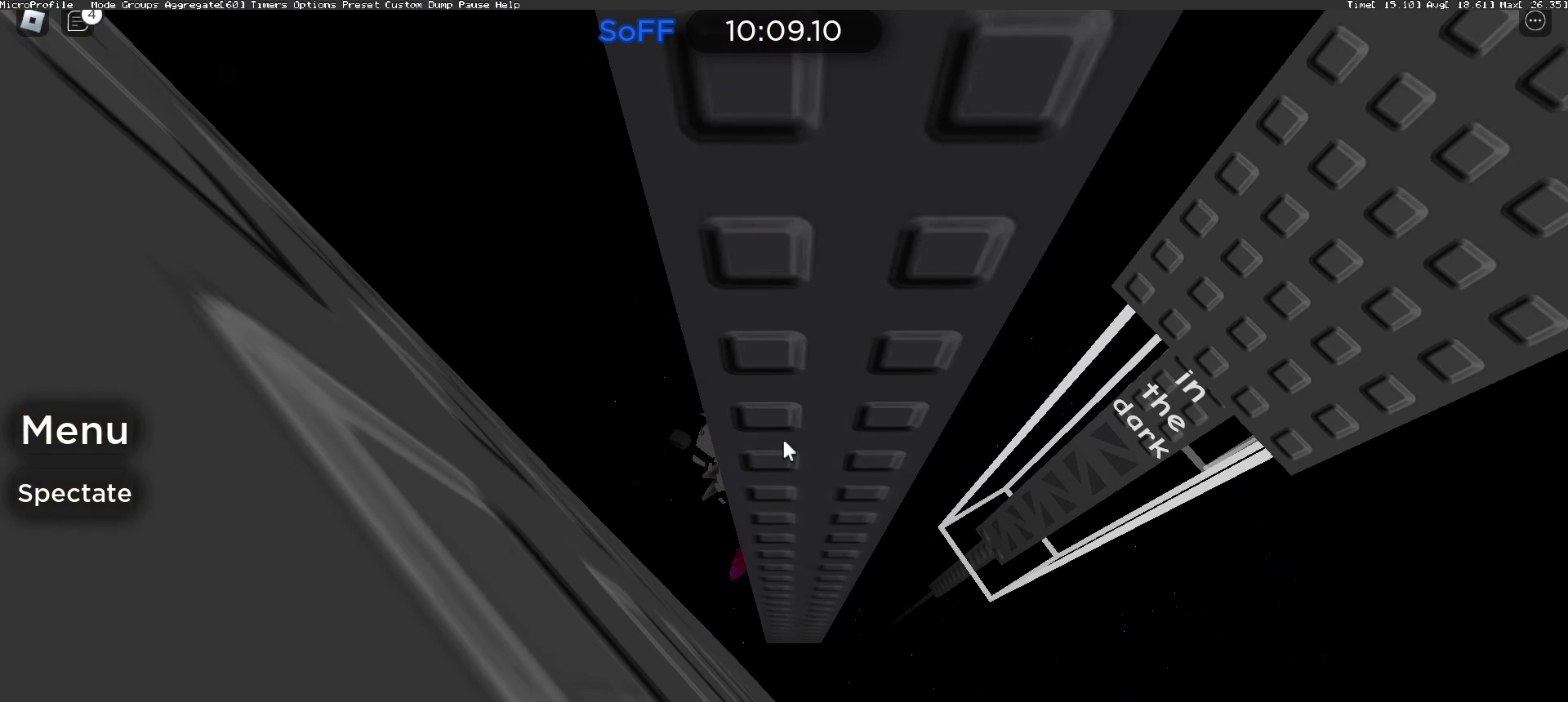
{"keys": [], "mouse": ["right"], "events": []}
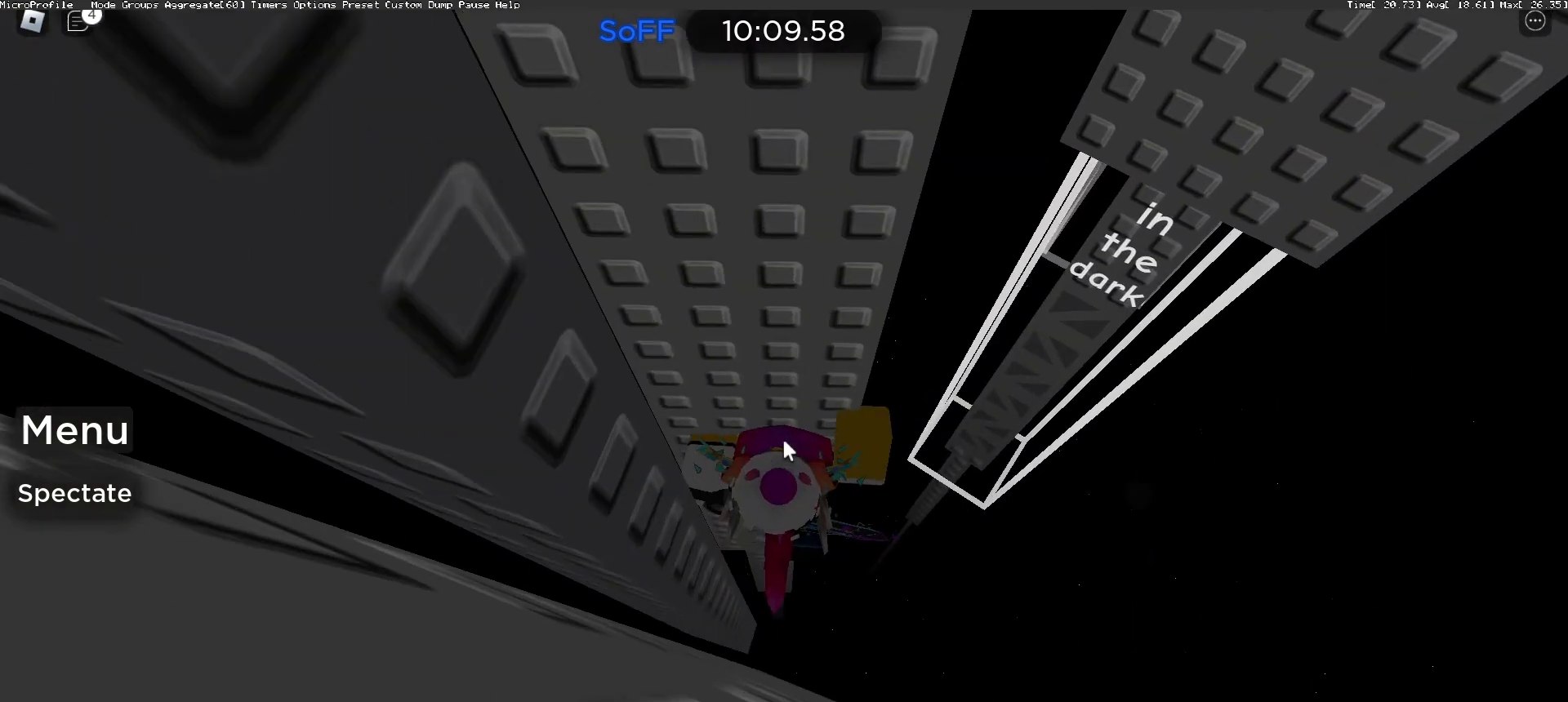
{"keys": [], "mouse": ["right"], "events": []}
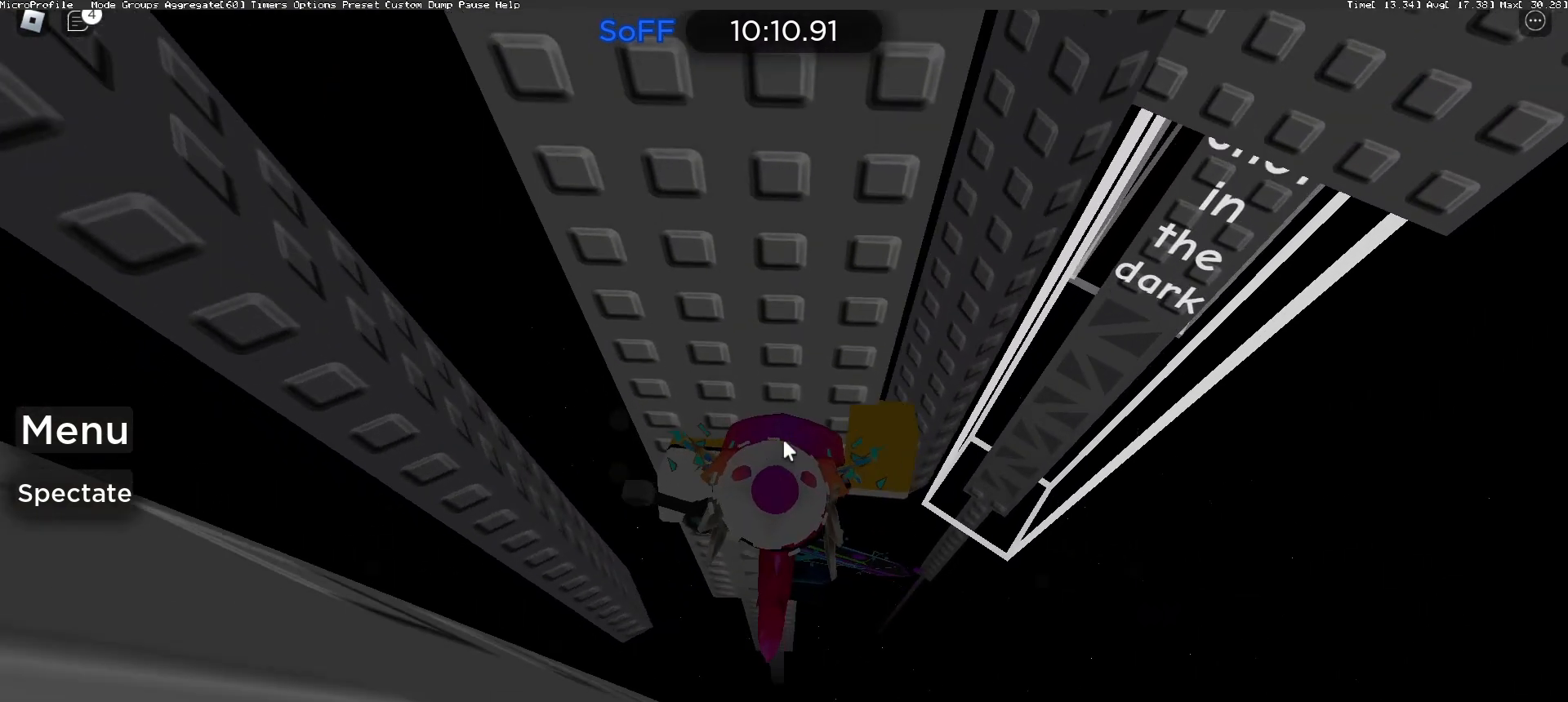
{"keys": [], "mouse": ["right"], "events": []}
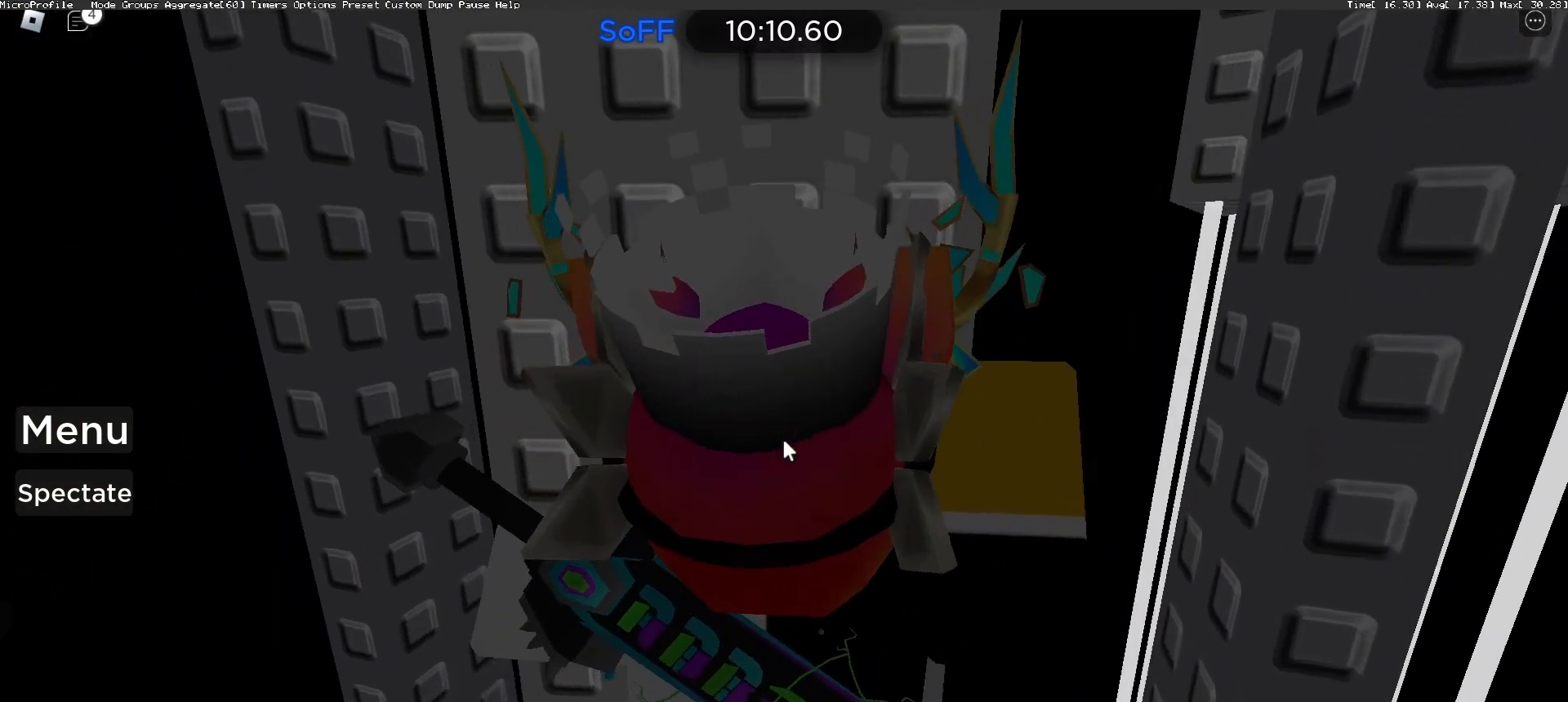
{"keys": [], "mouse": ["right"], "events": []}
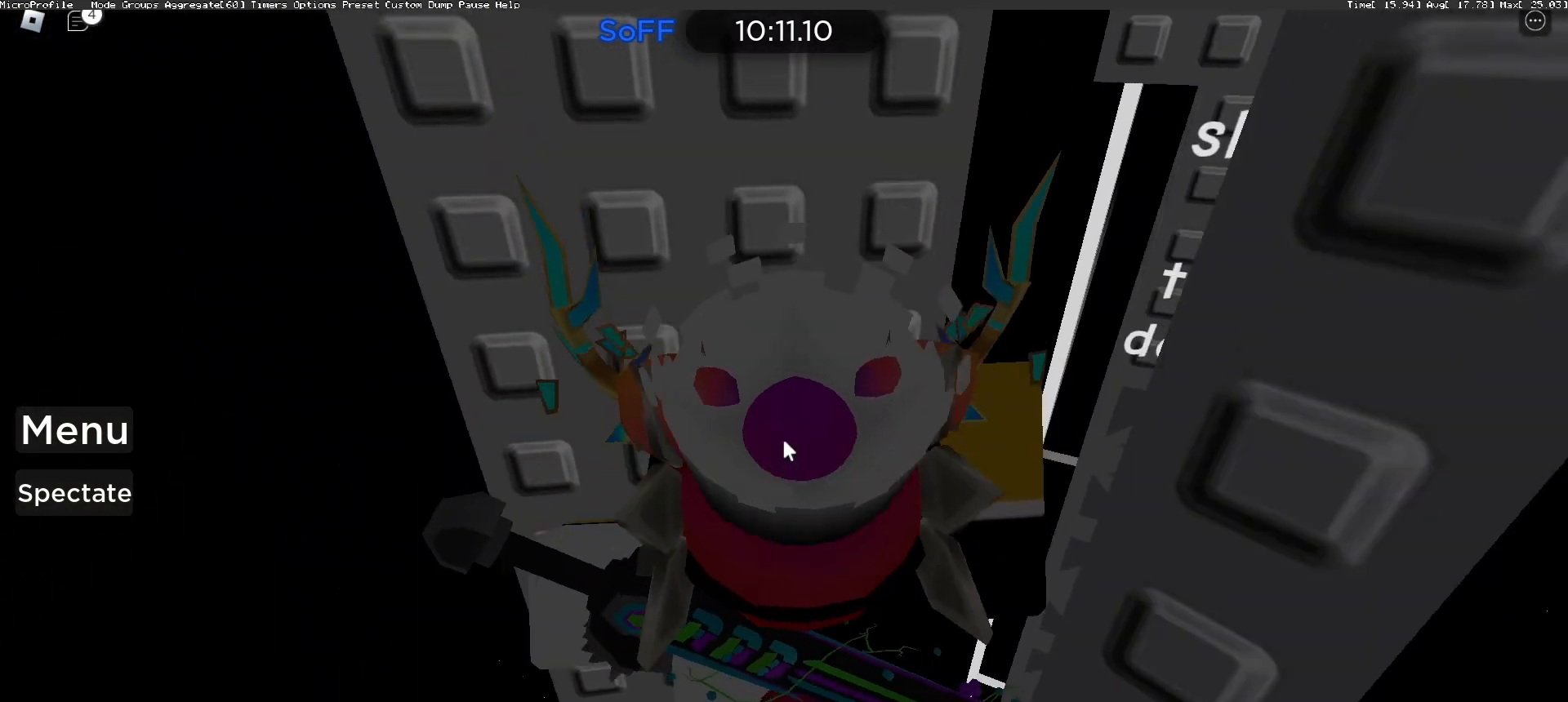
{"keys": [], "mouse": ["wheel", "right"], "events": [[467, "mouse_wheel", "down"]]}
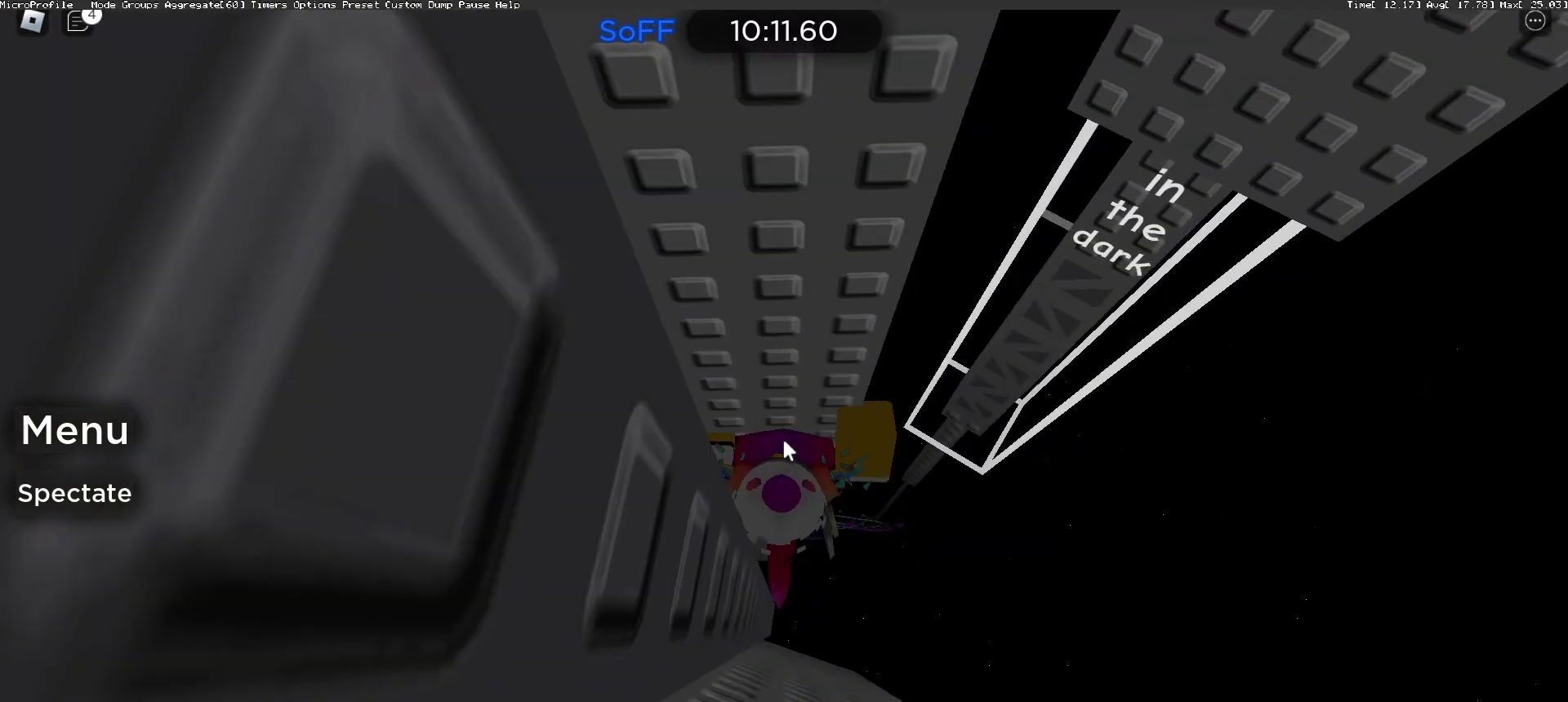
{"keys": [], "mouse": ["right"], "events": [[33, "mouse_wheel", "up"]]}
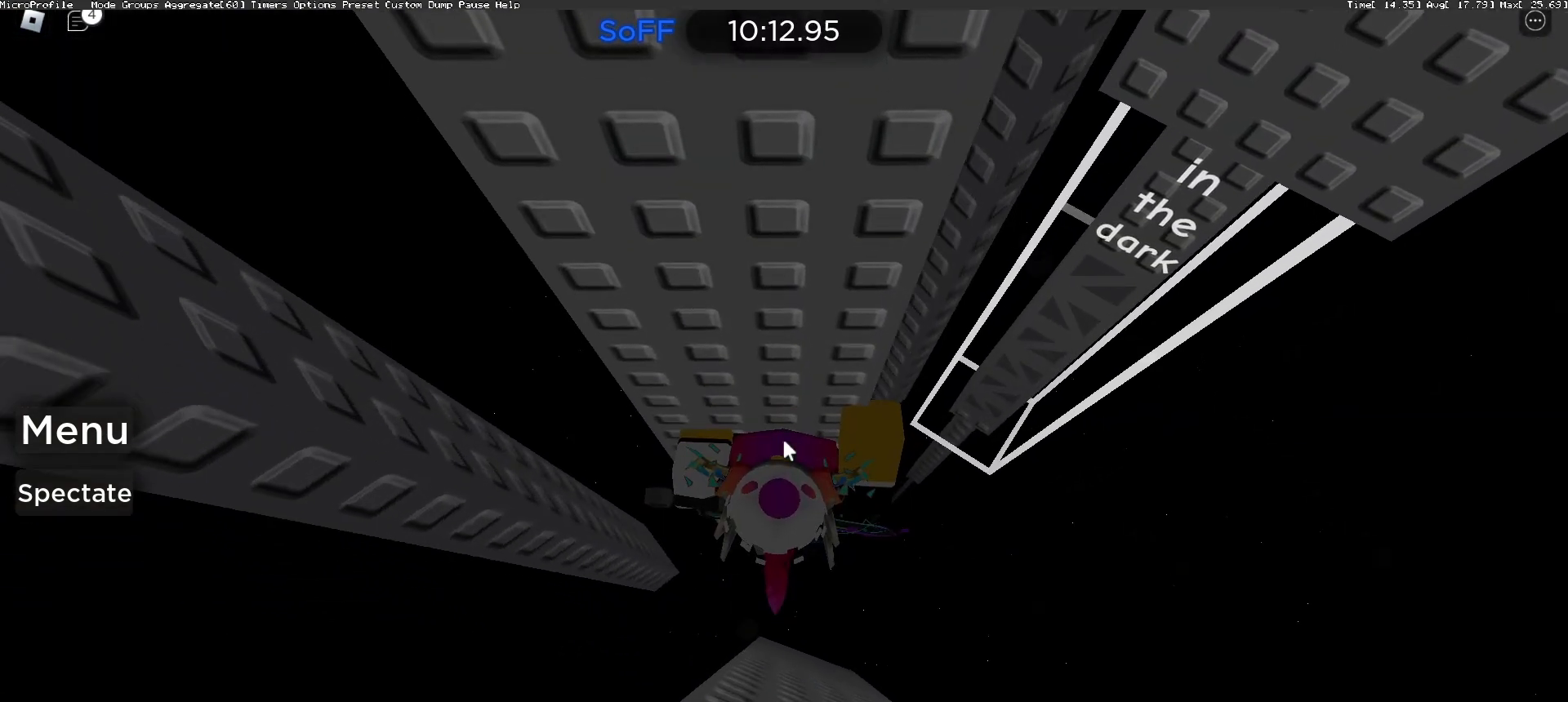
{"keys": [], "mouse": ["right"], "events": [[67, "w", "down"], [133, "w", "up"]]}
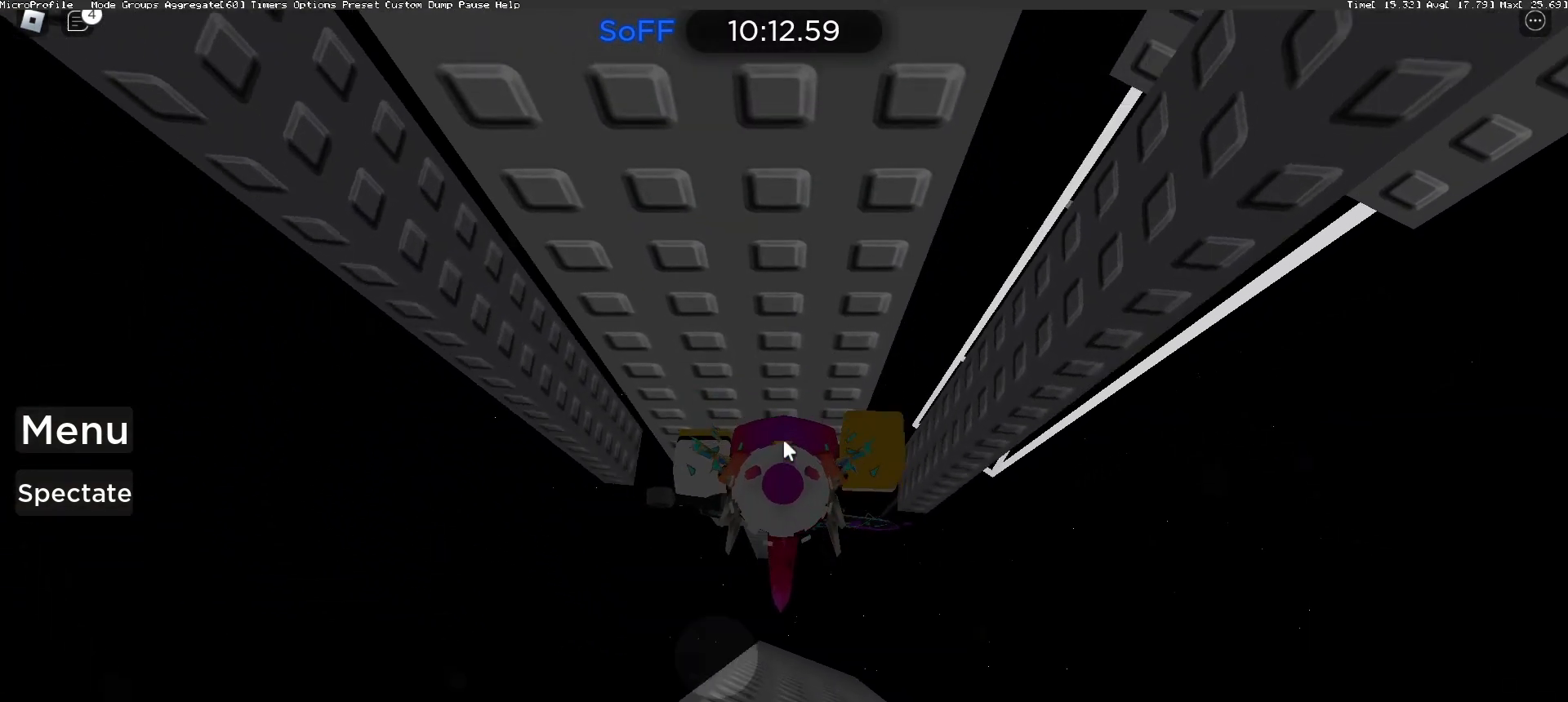
{"keys": [], "mouse": ["right"], "events": []}
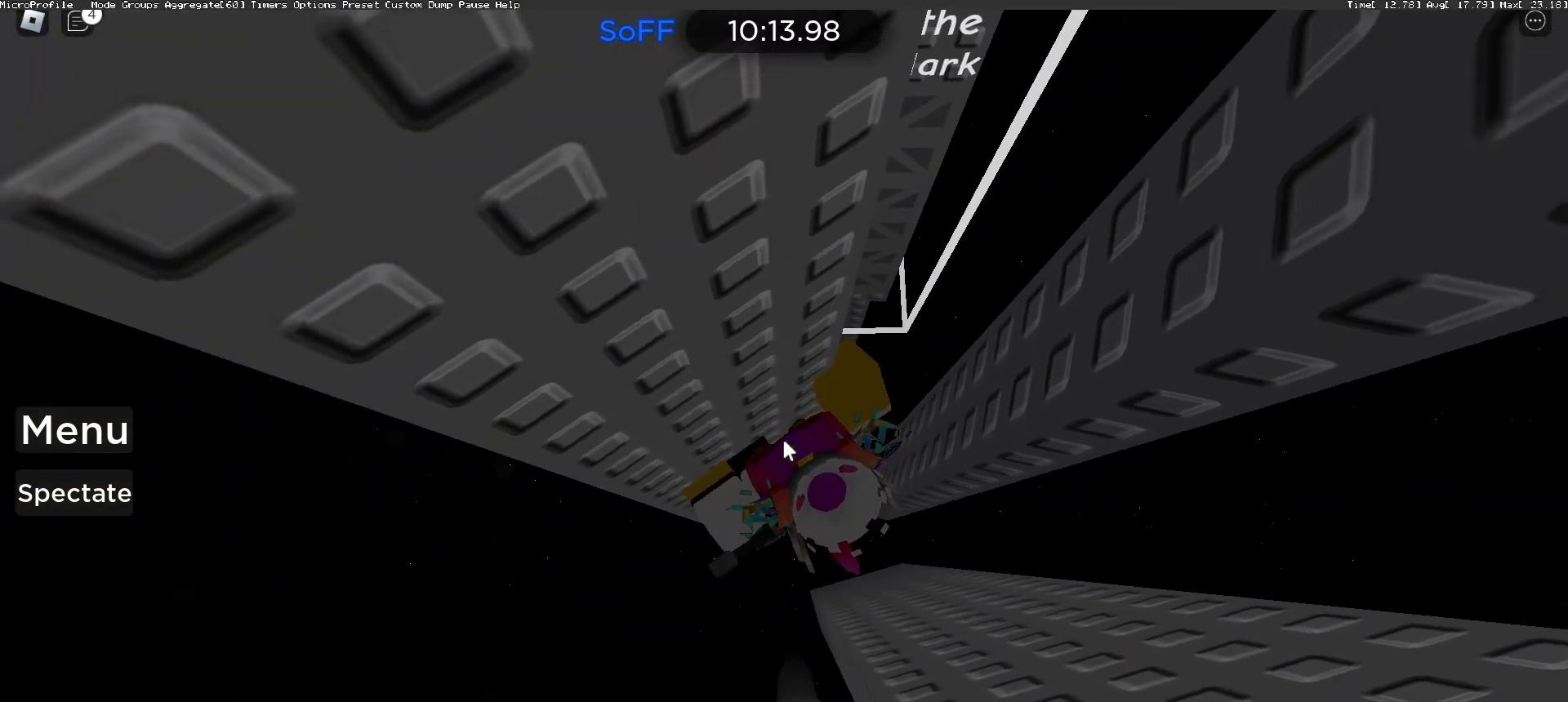
{"keys": ["w"], "mouse": ["right"], "events": [[33, "w", "down"], [67, "d", "down"], [67, "shift", "down"], [133, "space", "down"], [167, "shift", "up"], [300, "space", "up"], [367, "d", "up"]]}
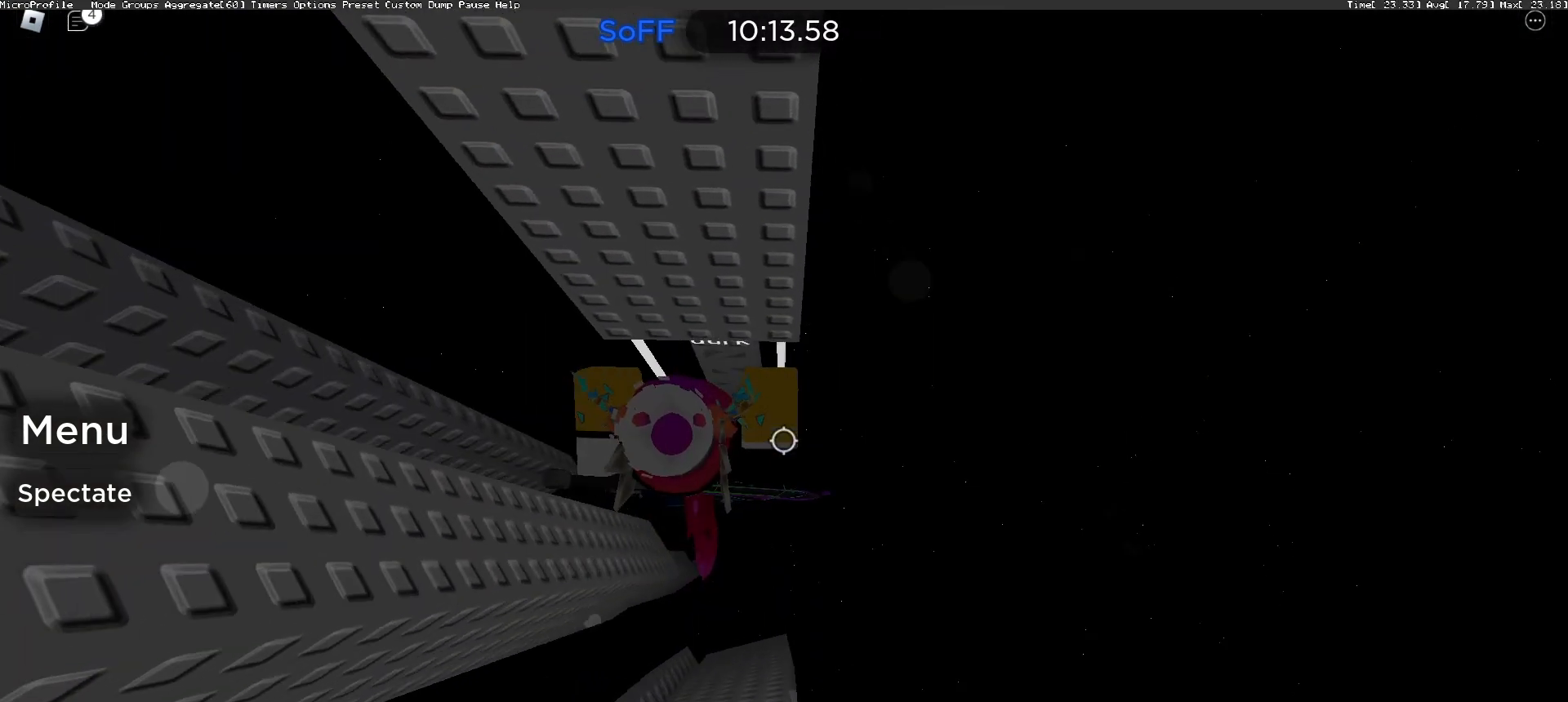
{"keys": [], "mouse": ["right"], "events": [[400, "w", "up"]]}
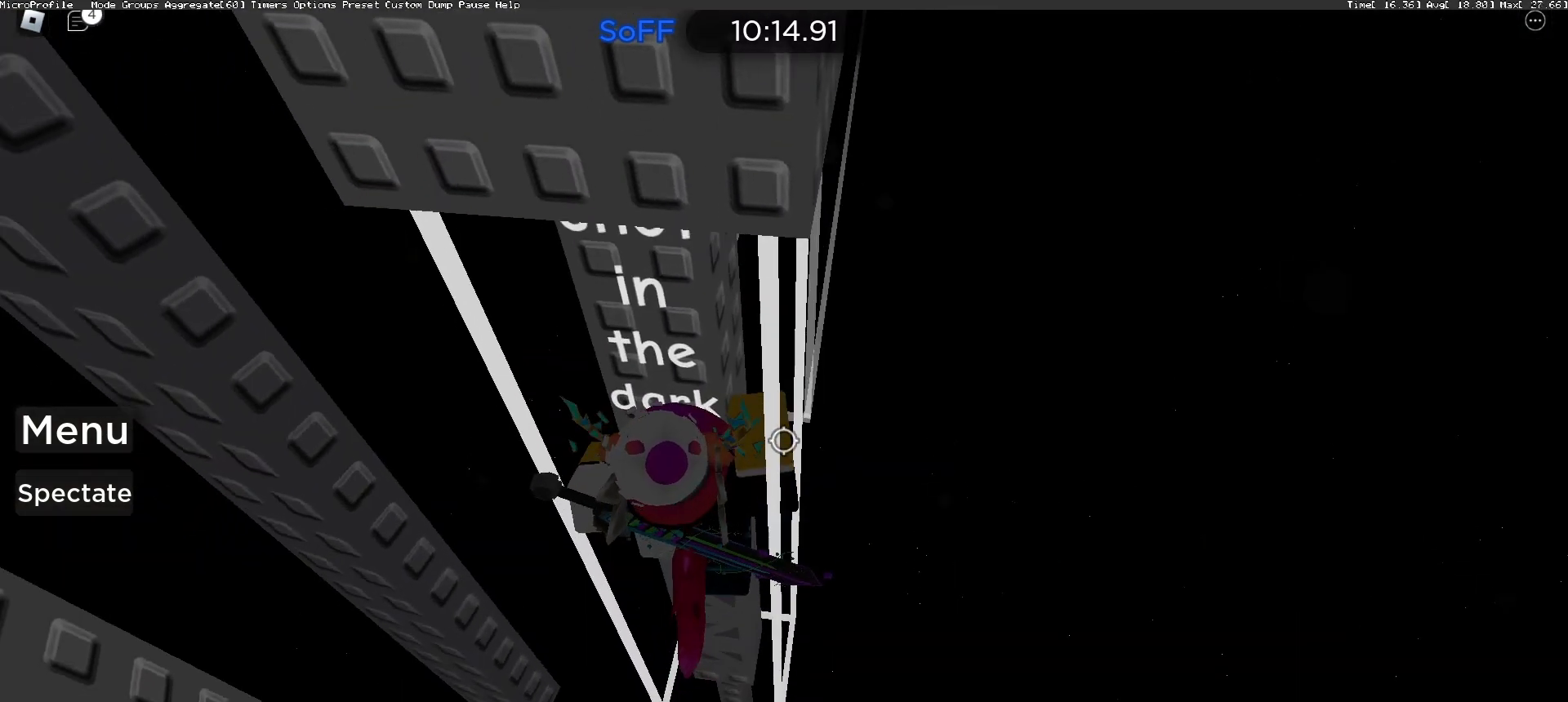
{"keys": ["w"], "mouse": [], "events": [[100, "mouse_right", "up"], [133, "d", "down"], [200, "w", "down"], [300, "d", "up"], [300, "w", "up"], [500, "w", "down"]]}
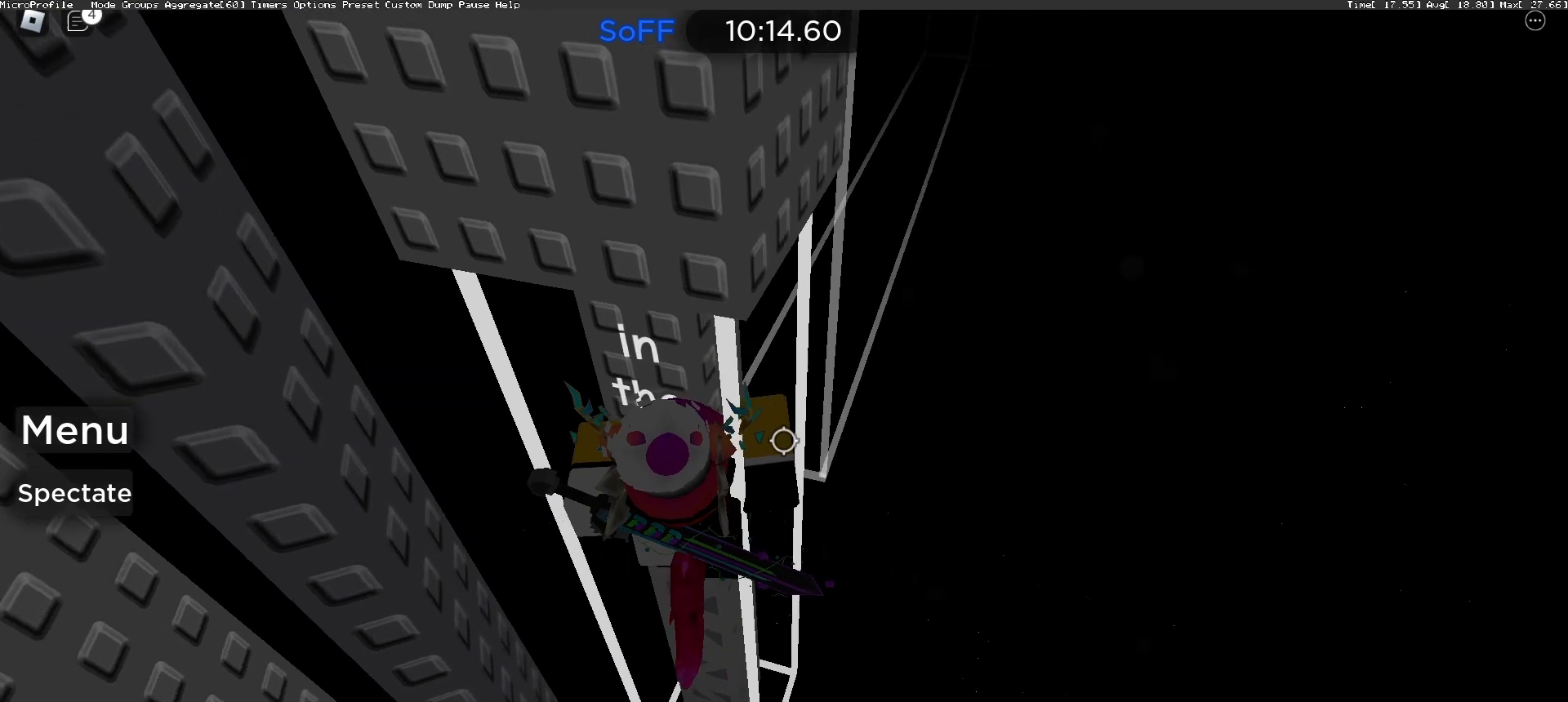
{"keys": [], "mouse": [], "events": [[133, "w", "up"], [333, "w", "down"], [433, "w", "up"]]}
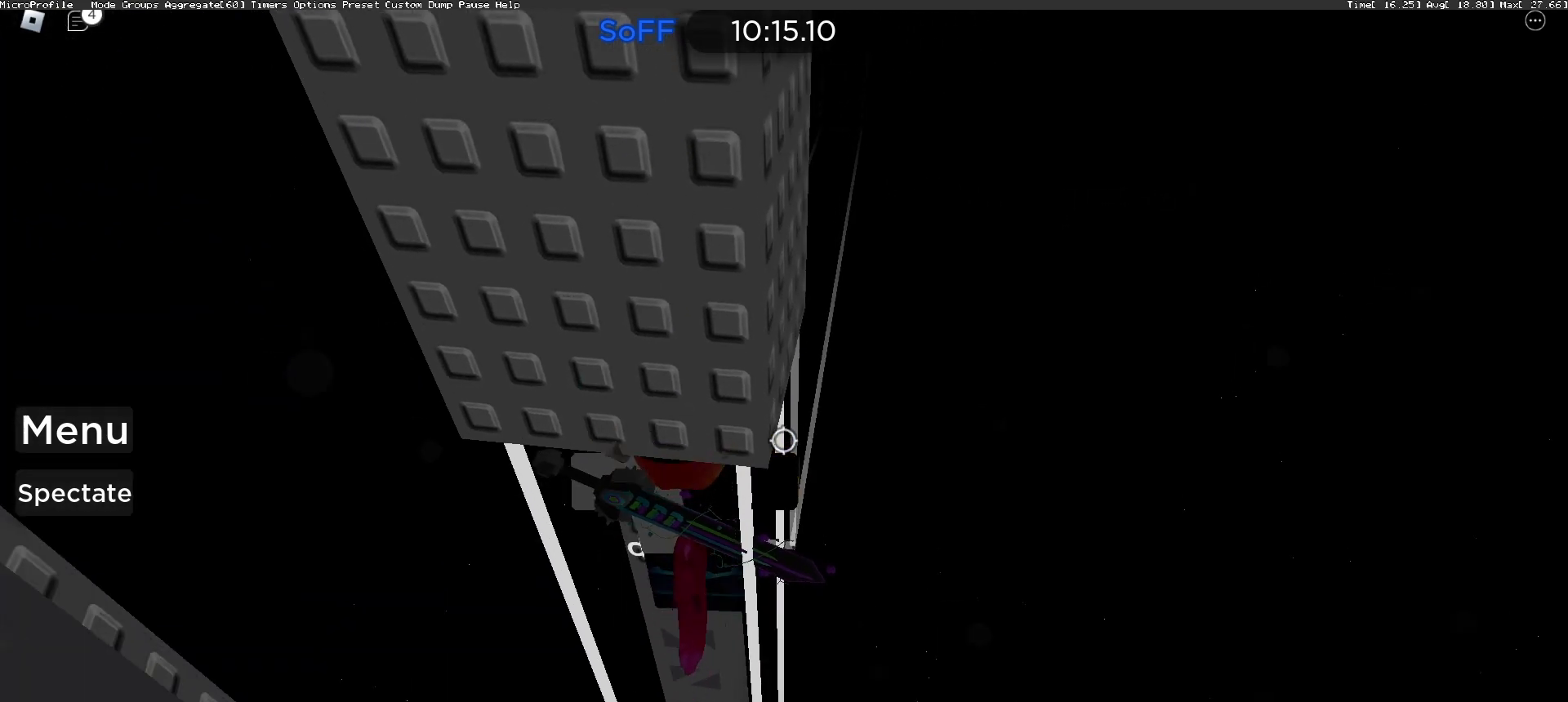
{"keys": [], "mouse": ["wheel"], "events": [[367, "mouse_wheel", "down"]]}
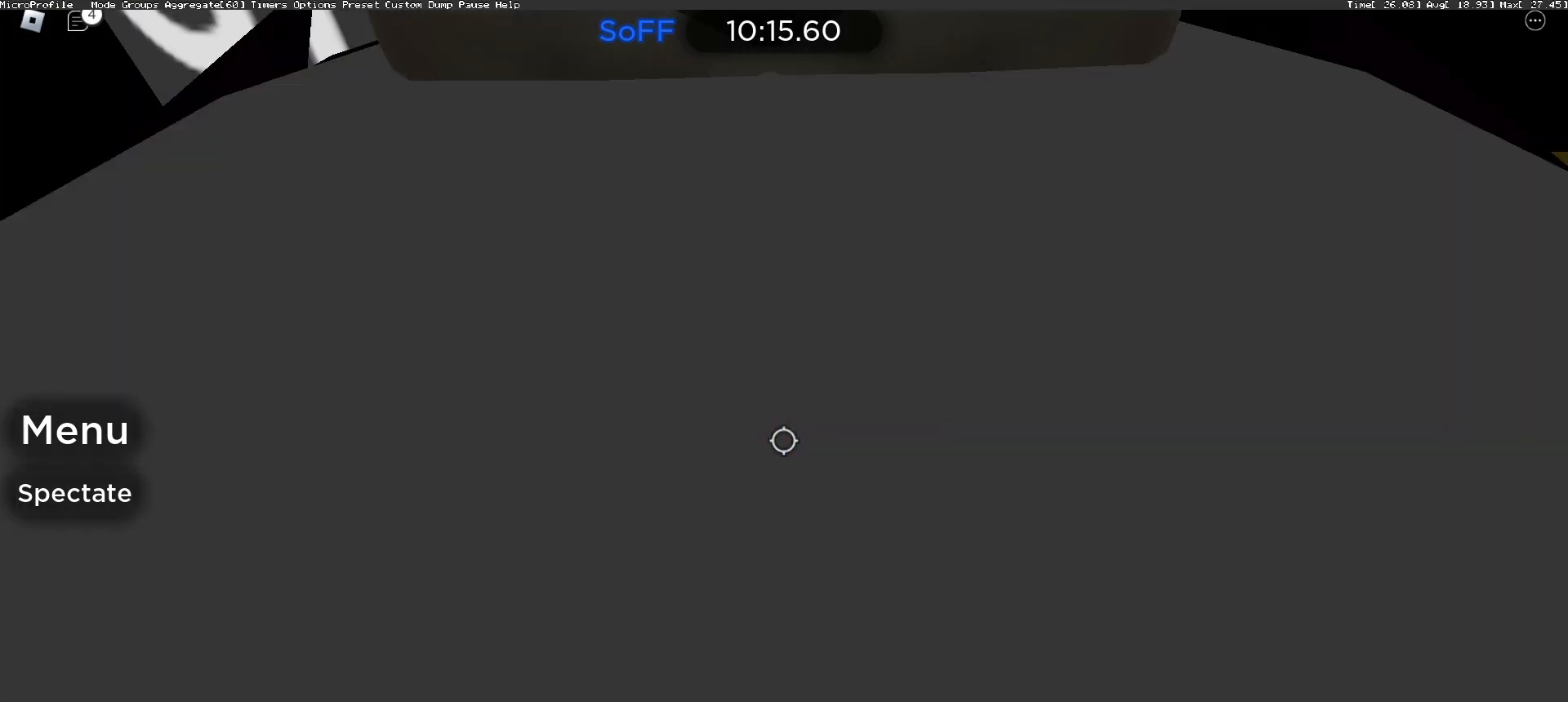
{"keys": ["d", "w"], "mouse": [], "events": [[67, "mouse_wheel", "up"], [467, "d", "down"], [467, "w", "down"]]}
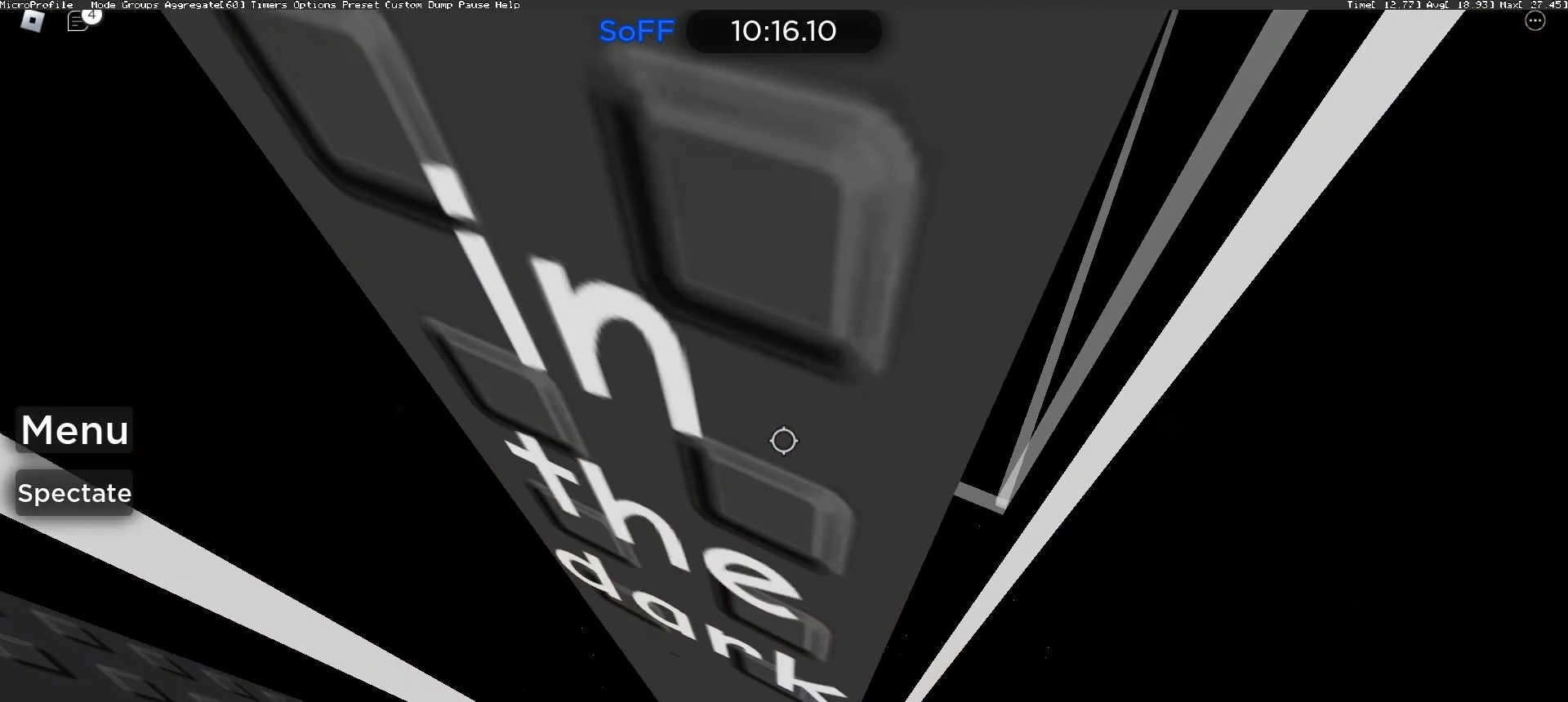
{"keys": [], "mouse": [], "events": [[67, "d", "up"], [100, "w", "up"], [167, "d", "down"], [167, "w", "down"], [367, "d", "up"], [400, "w", "up"]]}
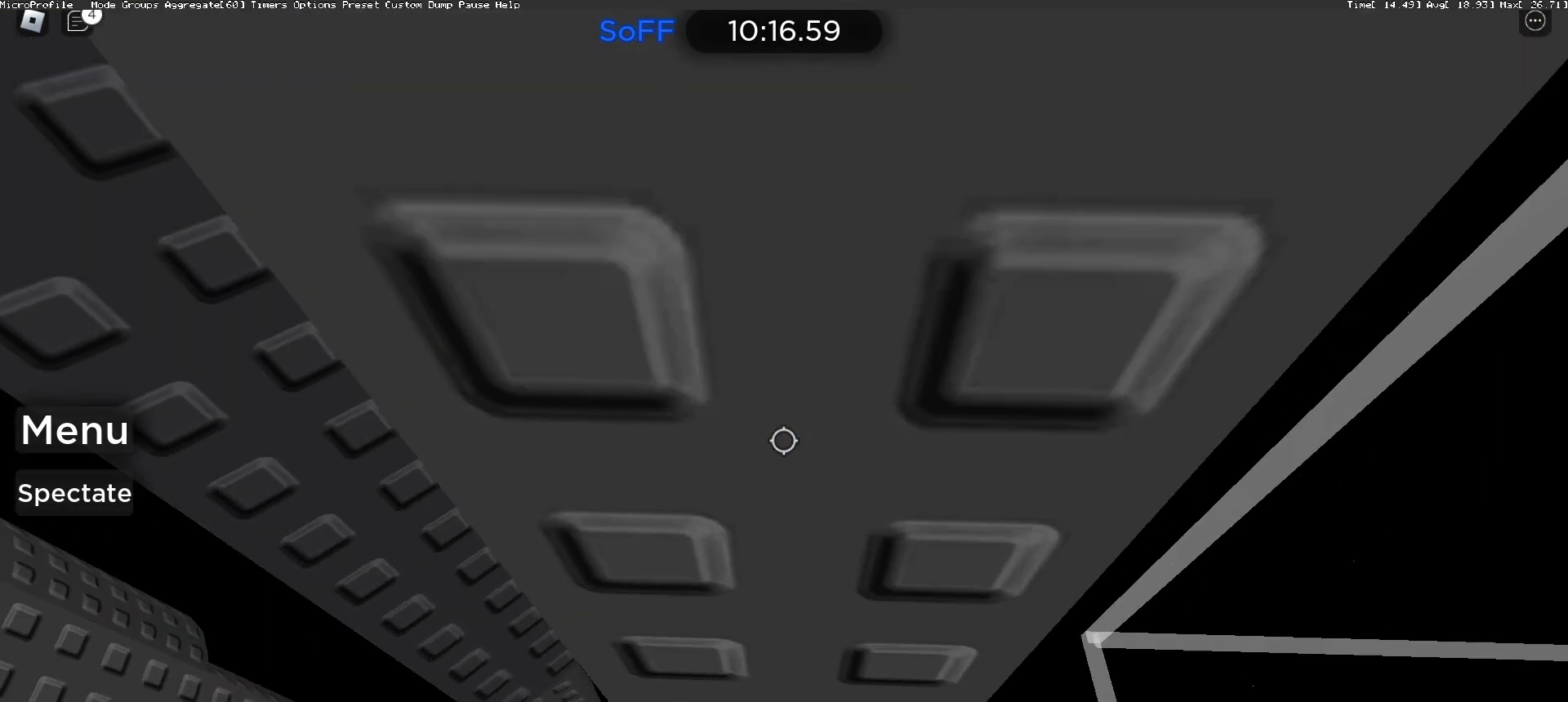
{"keys": [], "mouse": [], "events": [[33, "w", "down"], [67, "d", "down"], [100, "d", "up"], [133, "w", "up"], [300, "d", "down"], [300, "w", "down"], [367, "d", "up"], [400, "w", "up"]]}
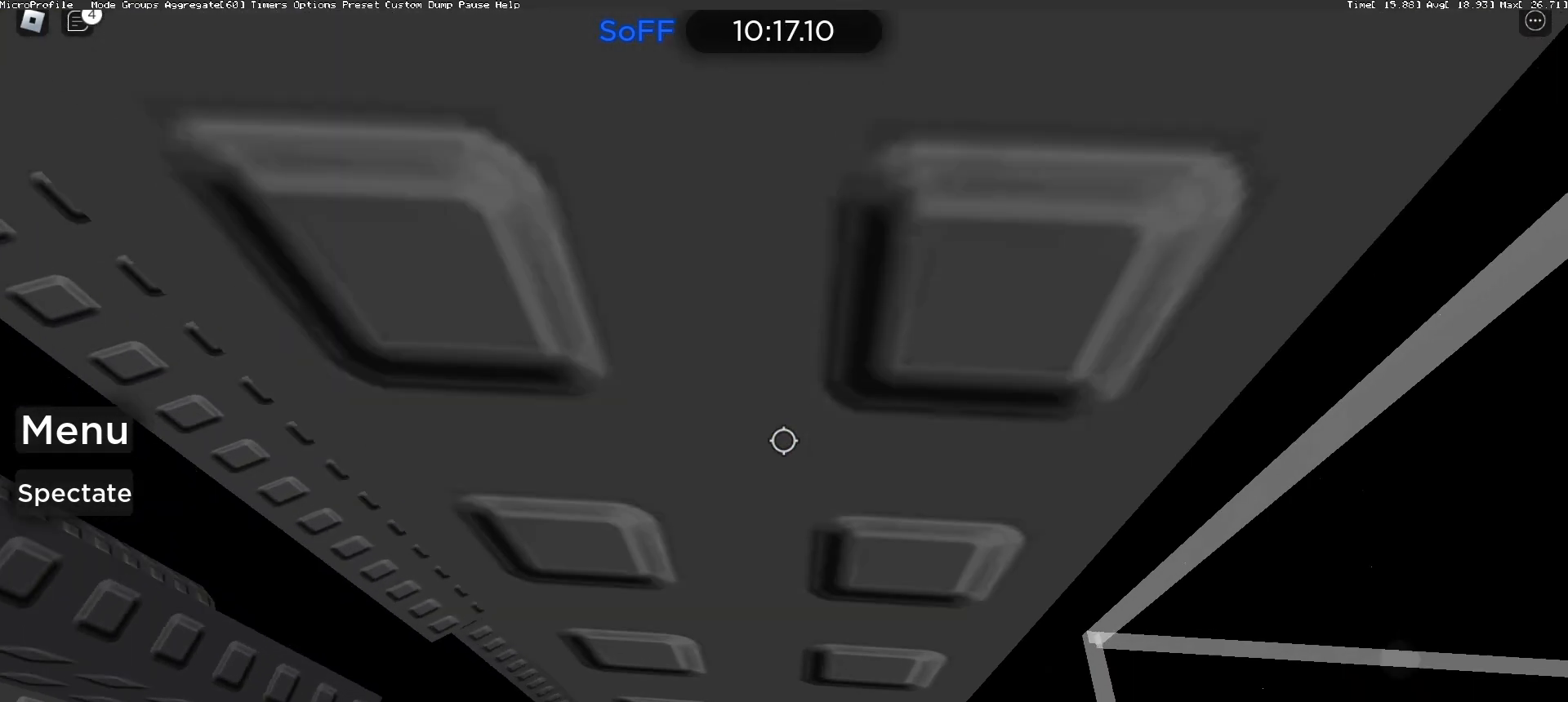
{"keys": ["d", "w"], "mouse": [], "events": [[100, "d", "down"], [100, "w", "down"], [200, "d", "up"], [200, "w", "up"], [467, "d", "down"], [467, "w", "down"]]}
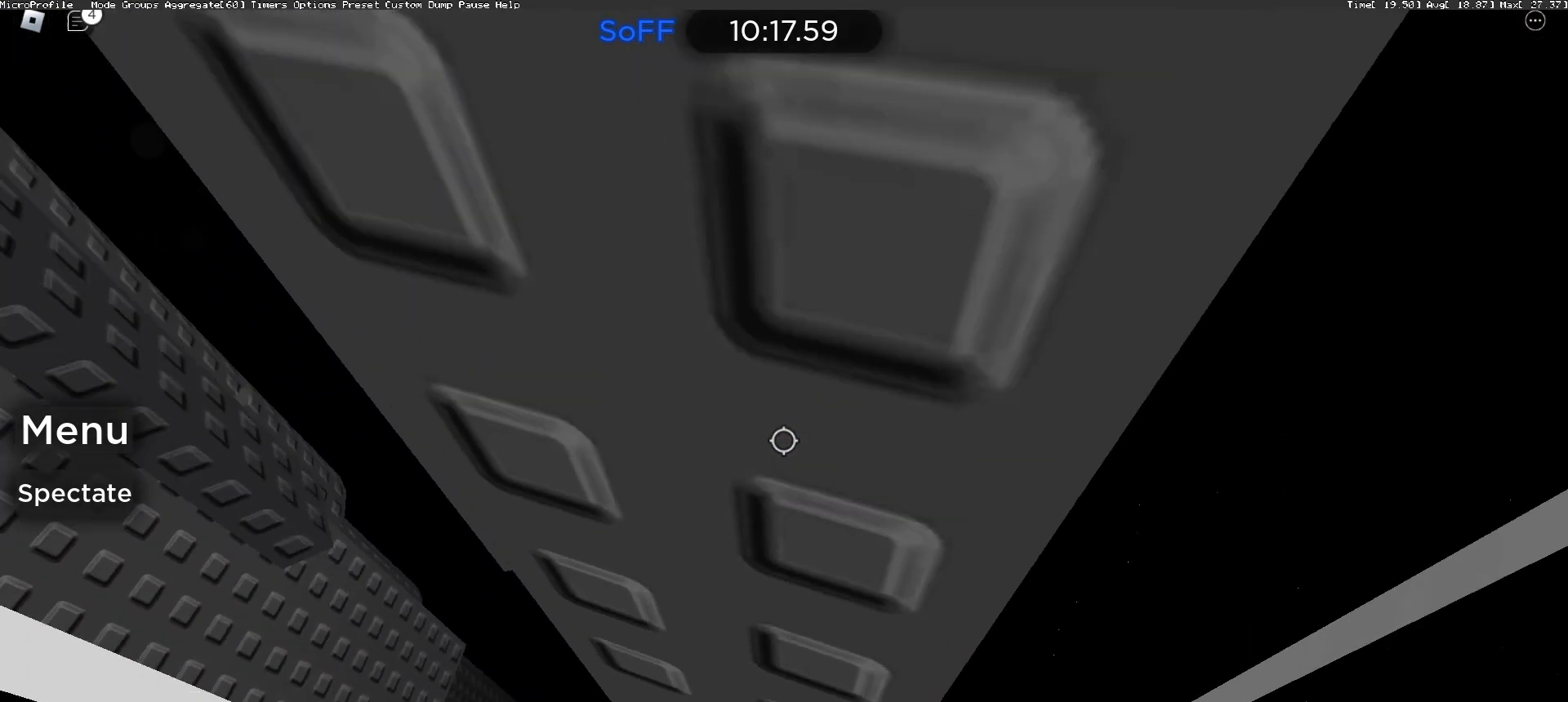
{"keys": ["d", "w"], "mouse": [], "events": [[33, "d", "up"], [67, "w", "up"], [233, "d", "down"], [233, "w", "down"], [333, "d", "up"], [333, "w", "up"], [467, "d", "down"], [467, "w", "down"]]}
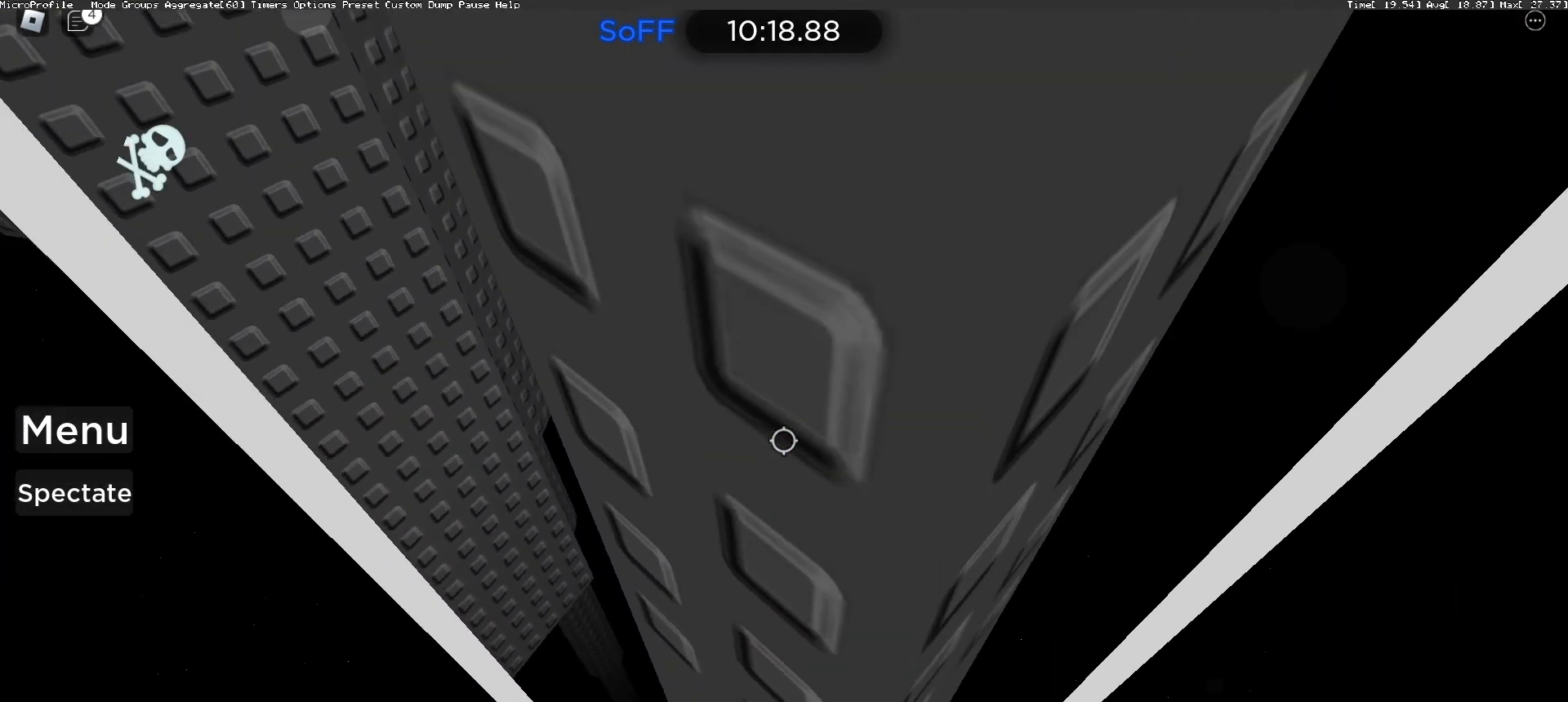
{"keys": [], "mouse": [], "events": [[200, "d", "up"], [233, "w", "up"], [367, "d", "down"], [367, "w", "down"], [433, "d", "up"], [500, "w", "up"]]}